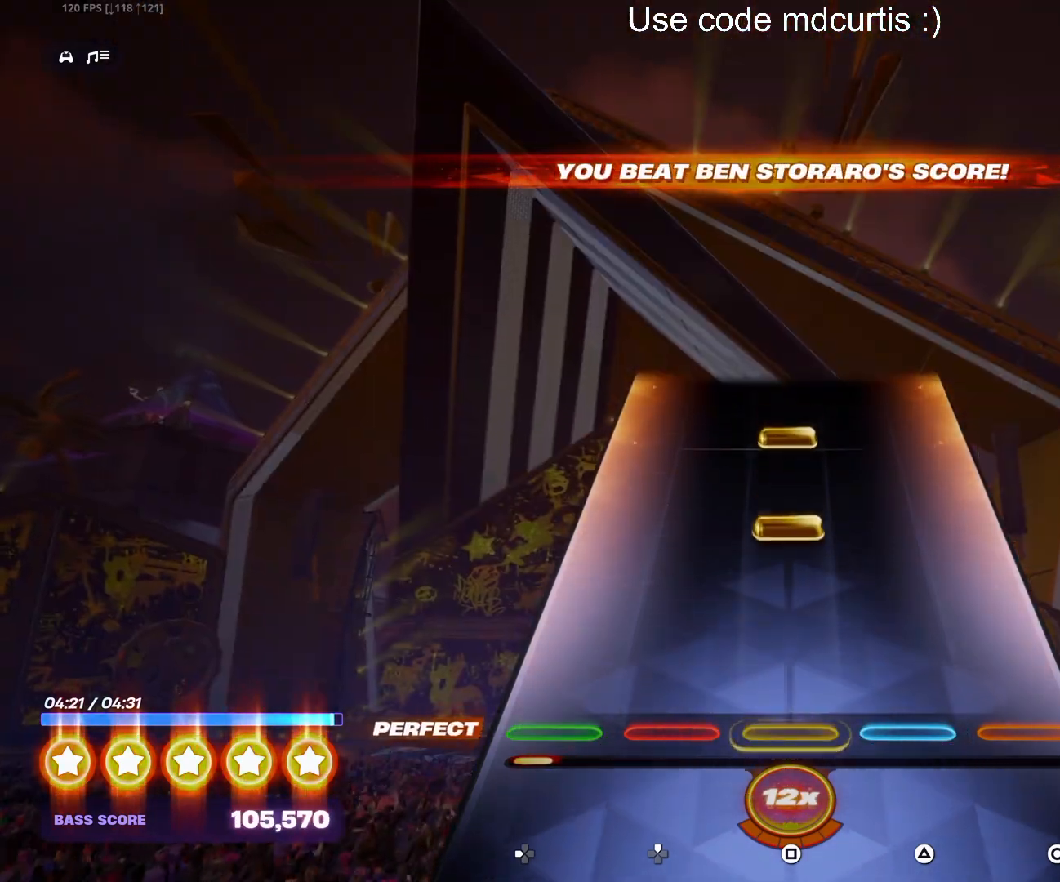
Gameplay with a controller (PlayStation layout); each line is a JSON object with the inputs held at the frame after it. "events" lists button and stick changes between this image and that frame as [ms after this image, input, new state], when the widget could be followed in between. Not read: left_stick right_stick.
{"buttons": [], "events": [[217, "SQUARE", "down"], [300, "SQUARE", "up"], [367, "SQUARE", "down"], [483, "SQUARE", "up"]]}
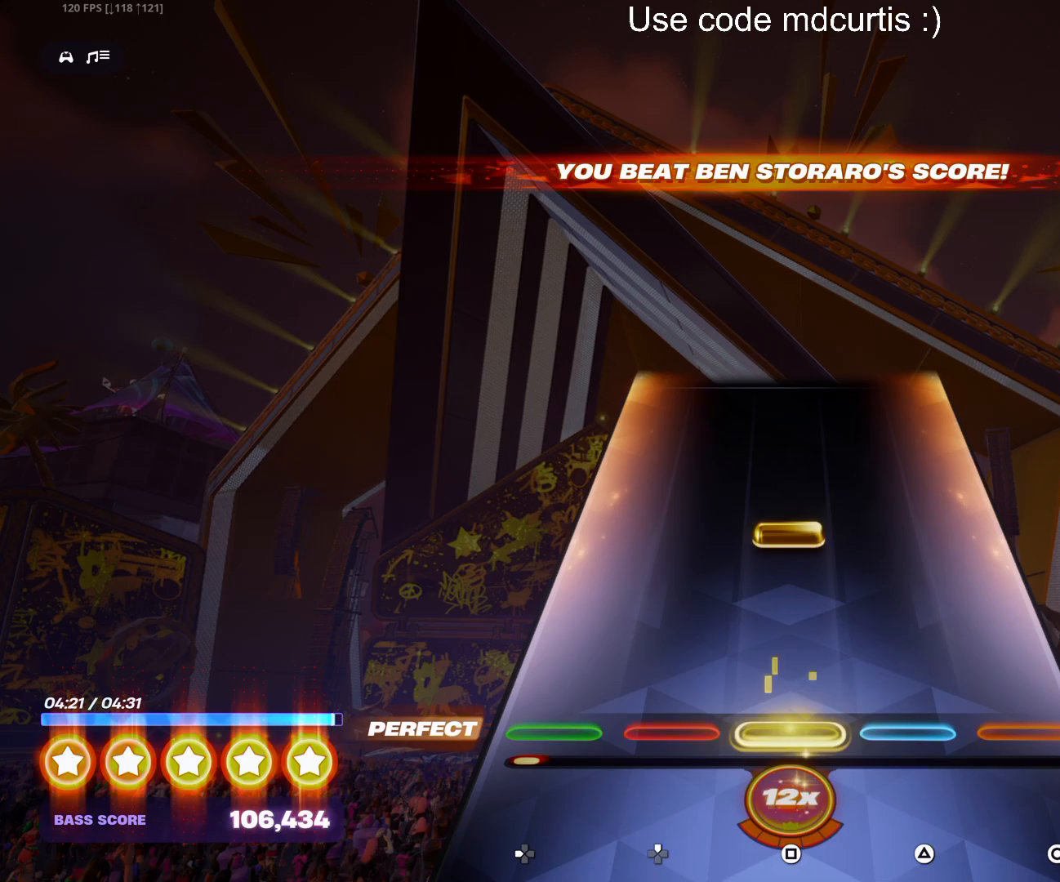
{"buttons": [], "events": [[200, "SQUARE", "down"], [317, "SQUARE", "up"]]}
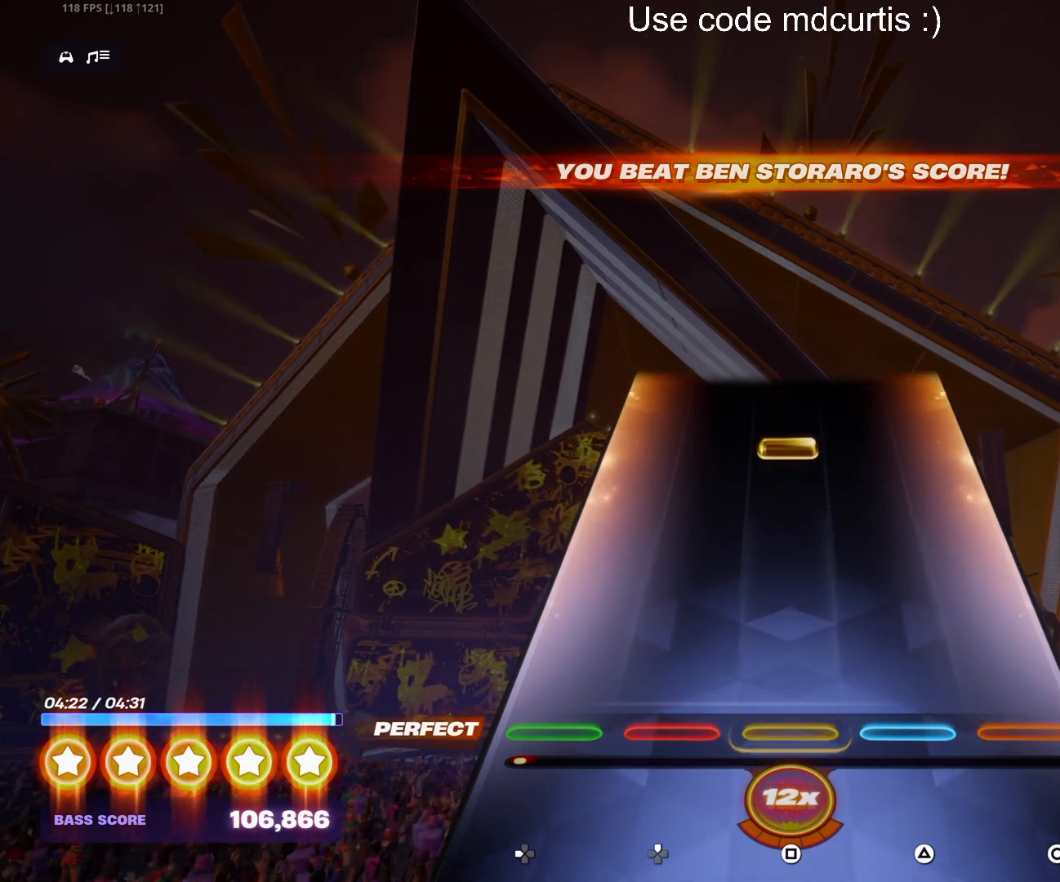
{"buttons": ["SQUARE"], "events": [[367, "SQUARE", "down"]]}
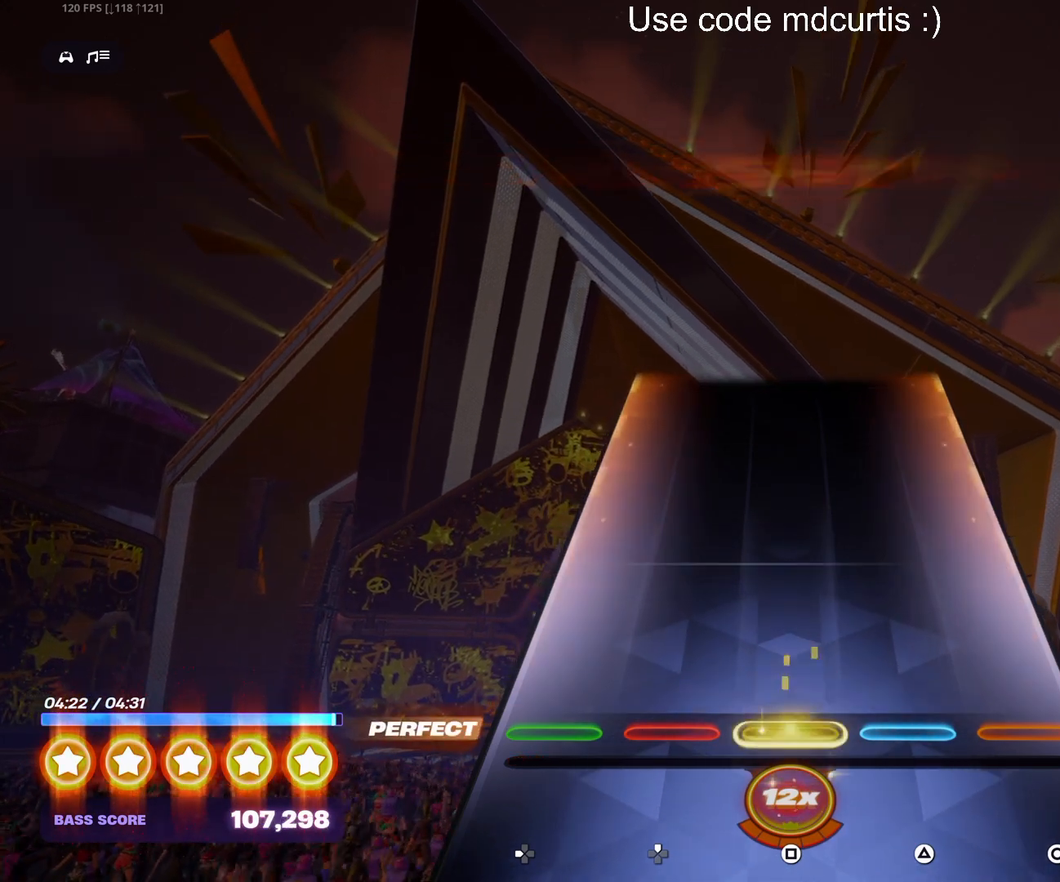
{"buttons": [], "events": [[300, "SQUARE", "up"]]}
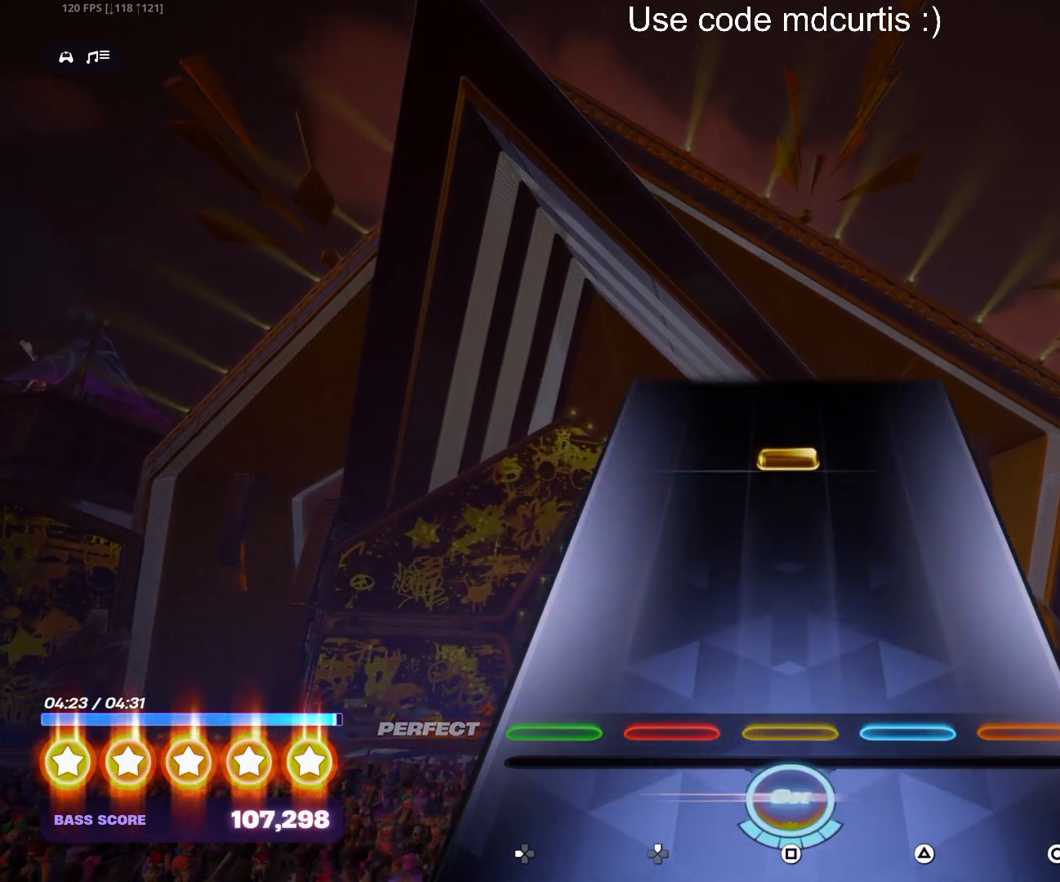
{"buttons": [], "events": [[317, "SQUARE", "down"], [433, "SQUARE", "up"]]}
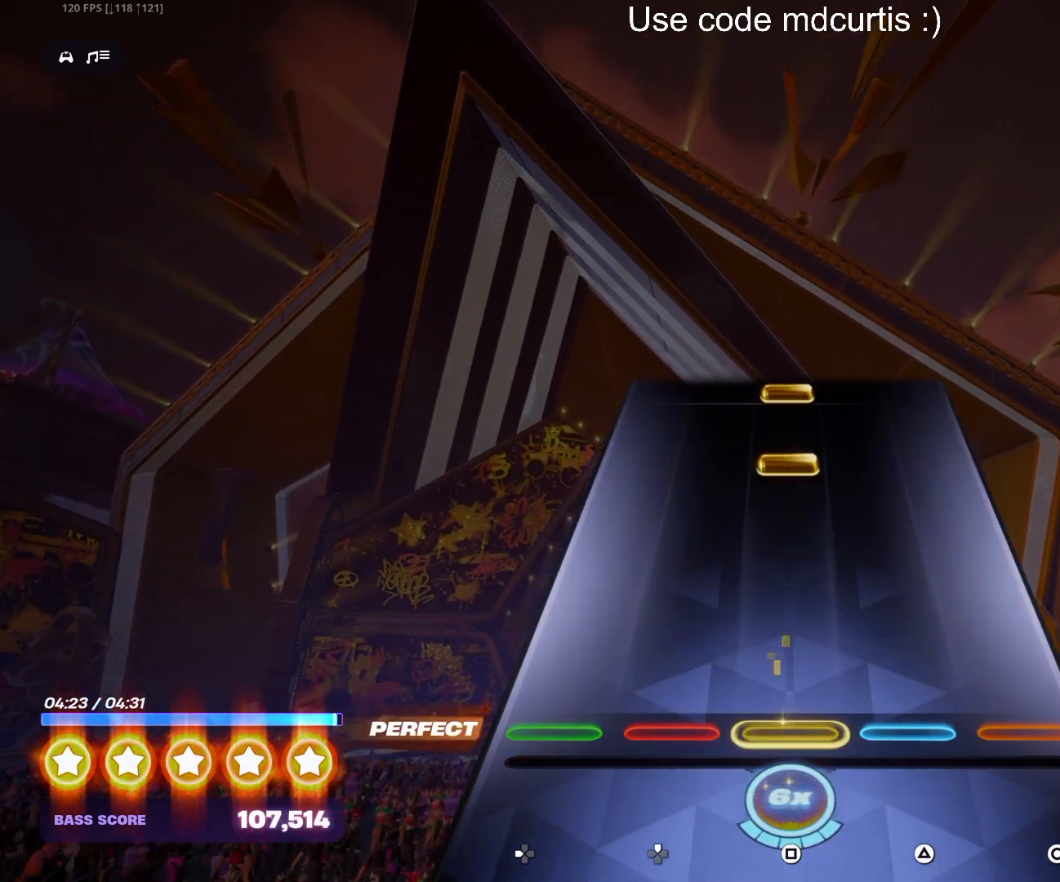
{"buttons": ["SQUARE"], "events": [[317, "SQUARE", "down"], [417, "SQUARE", "up"], [483, "SQUARE", "down"]]}
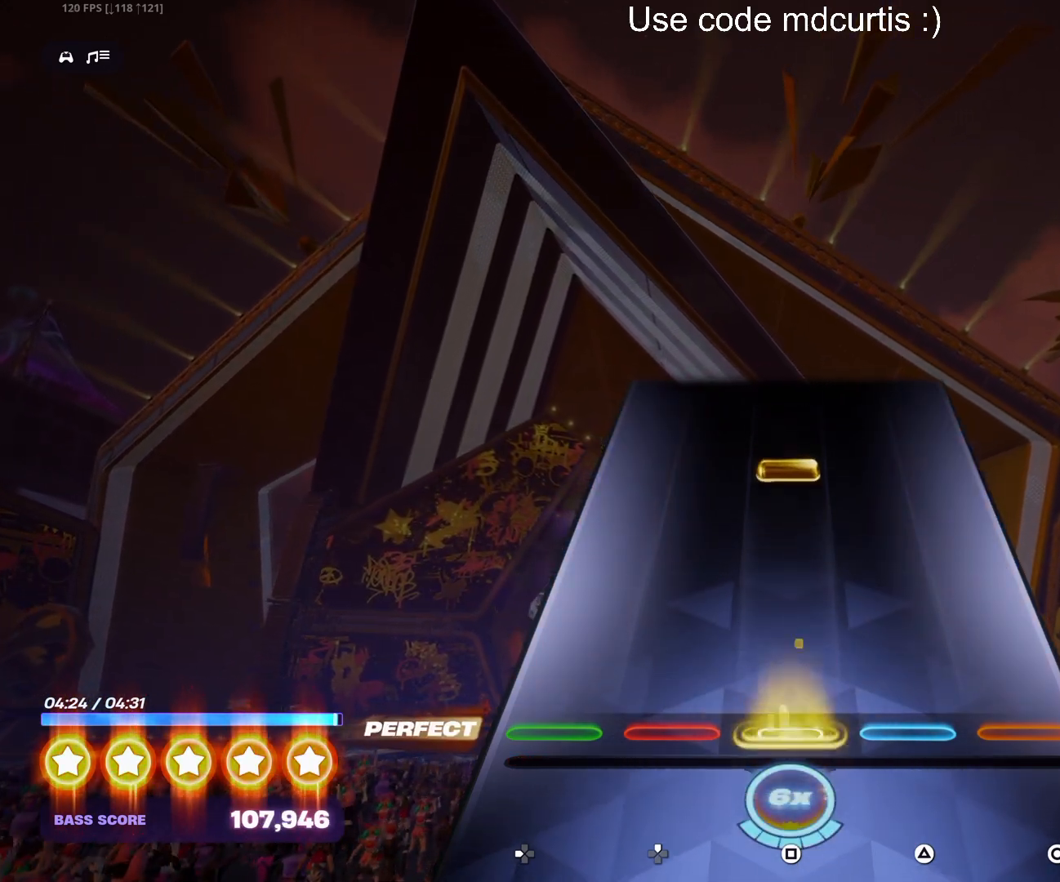
{"buttons": ["SQUARE"], "events": [[83, "SQUARE", "up"], [300, "SQUARE", "down"]]}
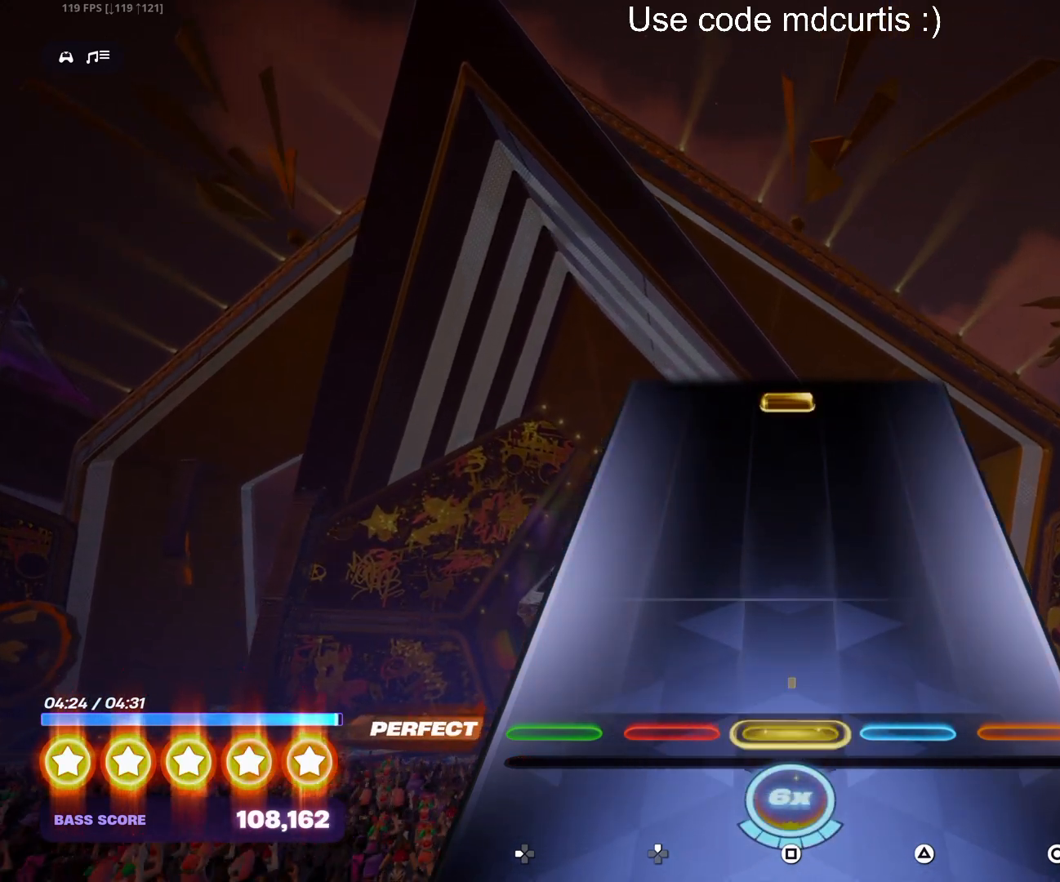
{"buttons": ["SQUARE"], "events": [[83, "SQUARE", "up"], [467, "SQUARE", "down"]]}
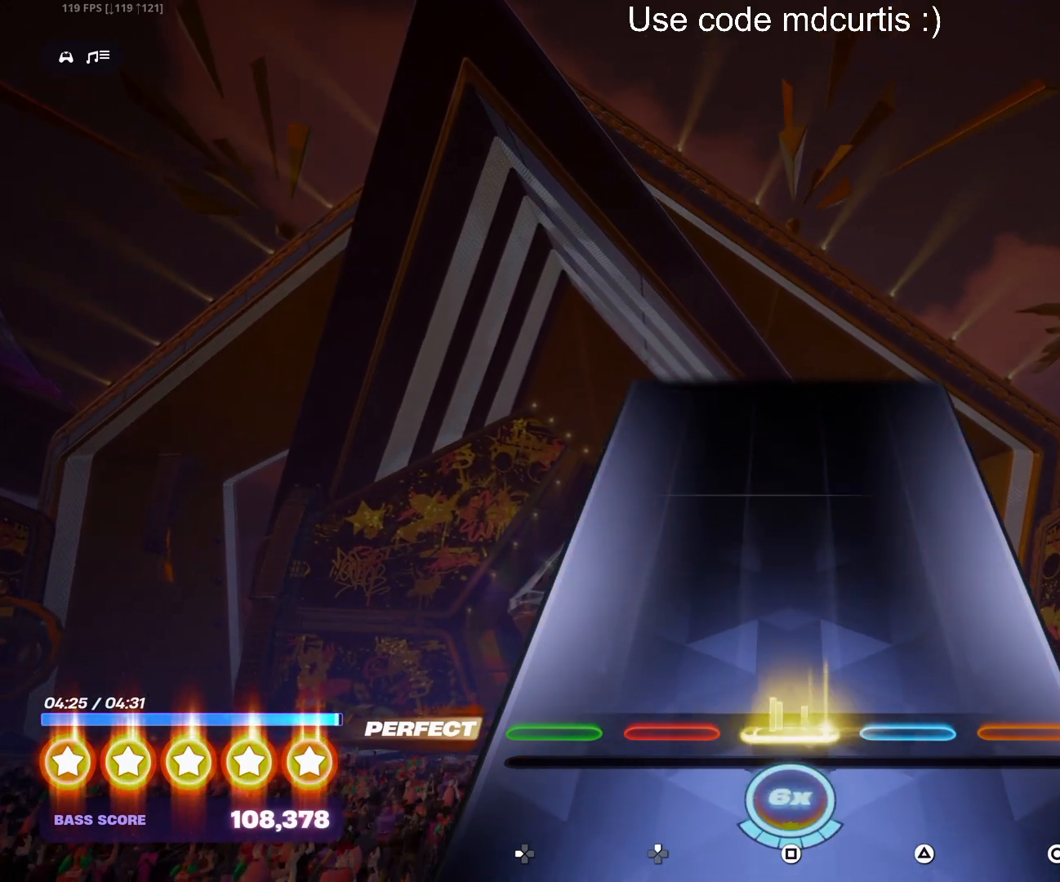
{"buttons": [], "events": [[367, "SQUARE", "up"]]}
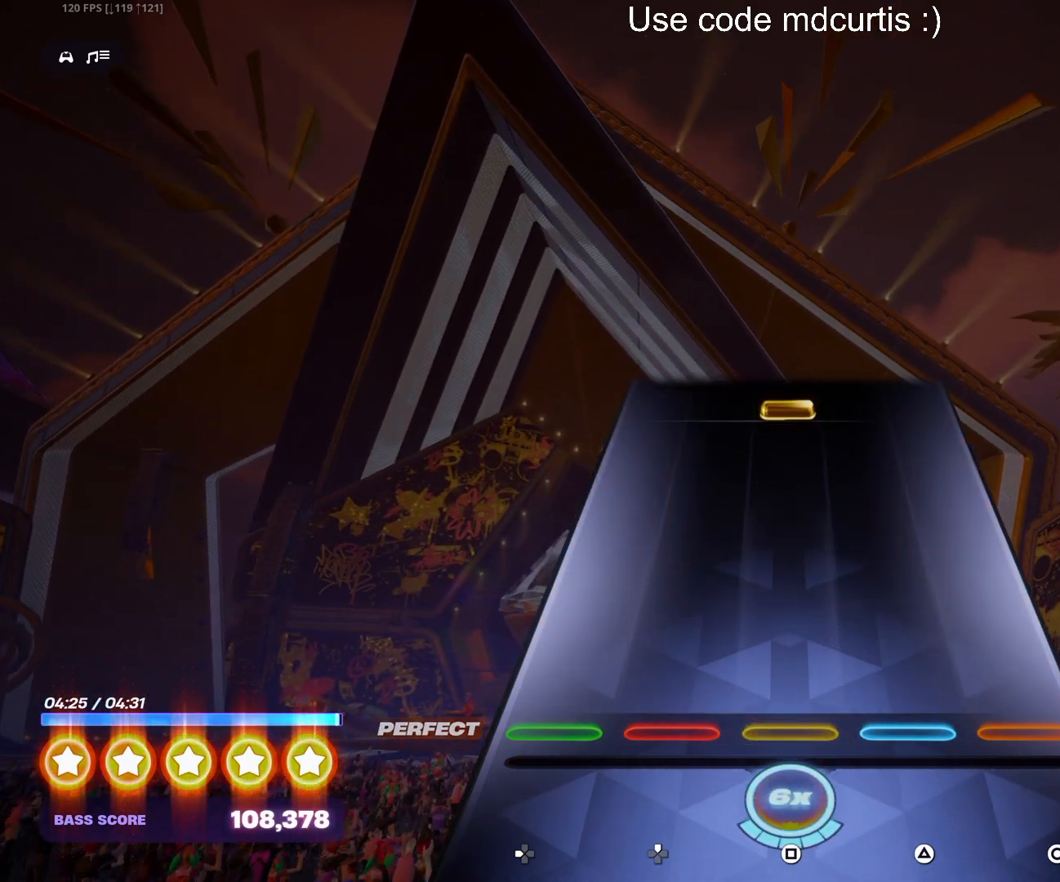
{"buttons": ["SQUARE"], "events": [[433, "SQUARE", "down"]]}
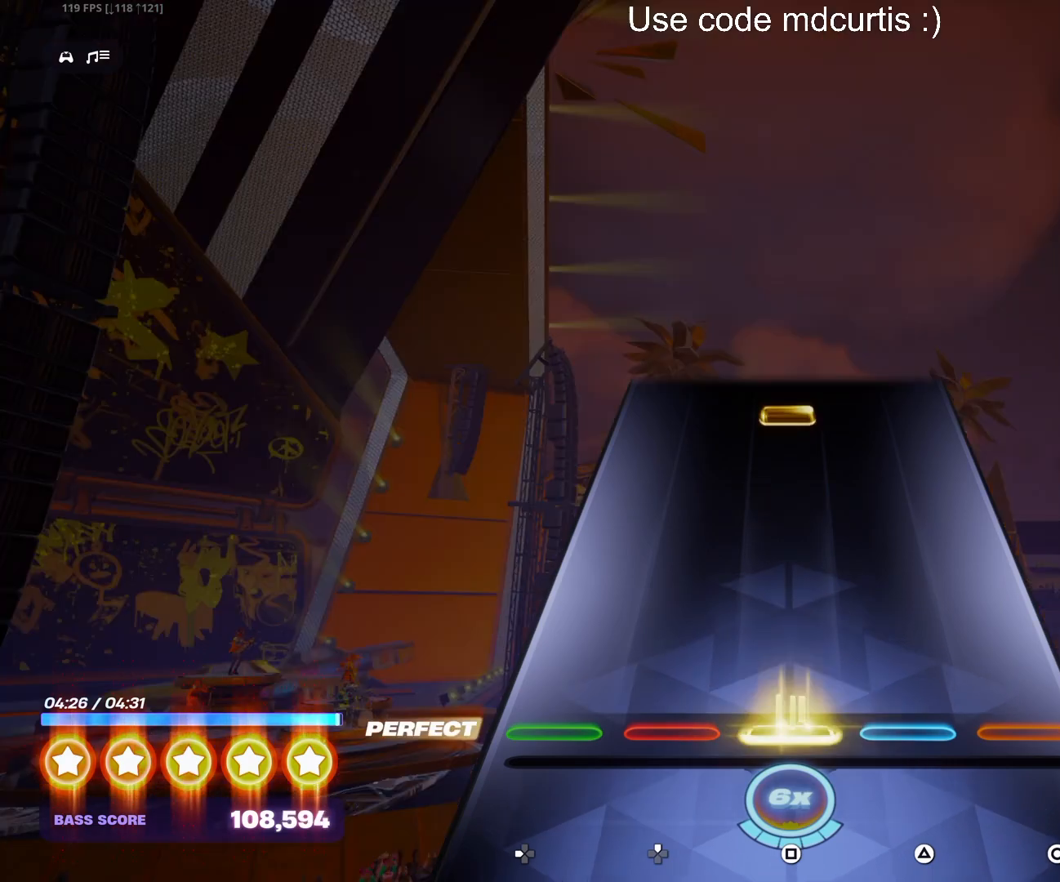
{"buttons": ["SQUARE"], "events": [[167, "SQUARE", "up"], [433, "SQUARE", "down"]]}
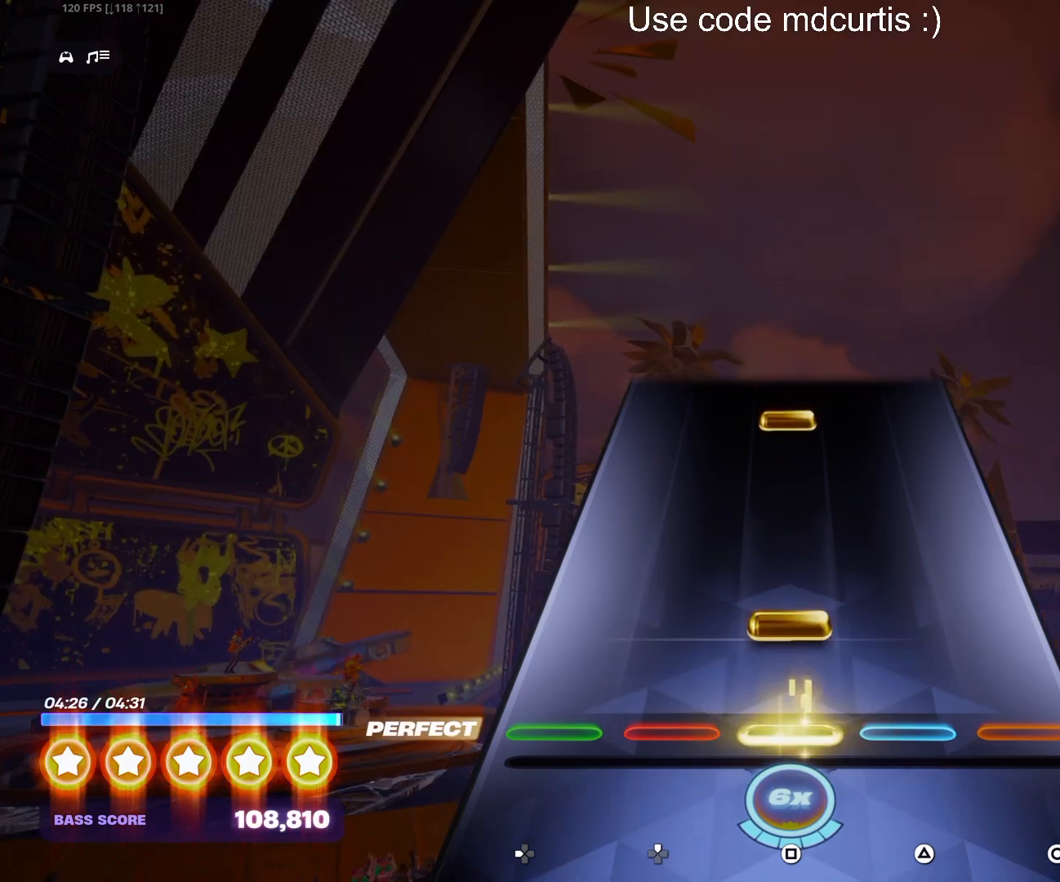
{"buttons": ["SQUARE"], "events": [[17, "SQUARE", "up"], [100, "SQUARE", "down"], [200, "SQUARE", "up"], [417, "SQUARE", "down"]]}
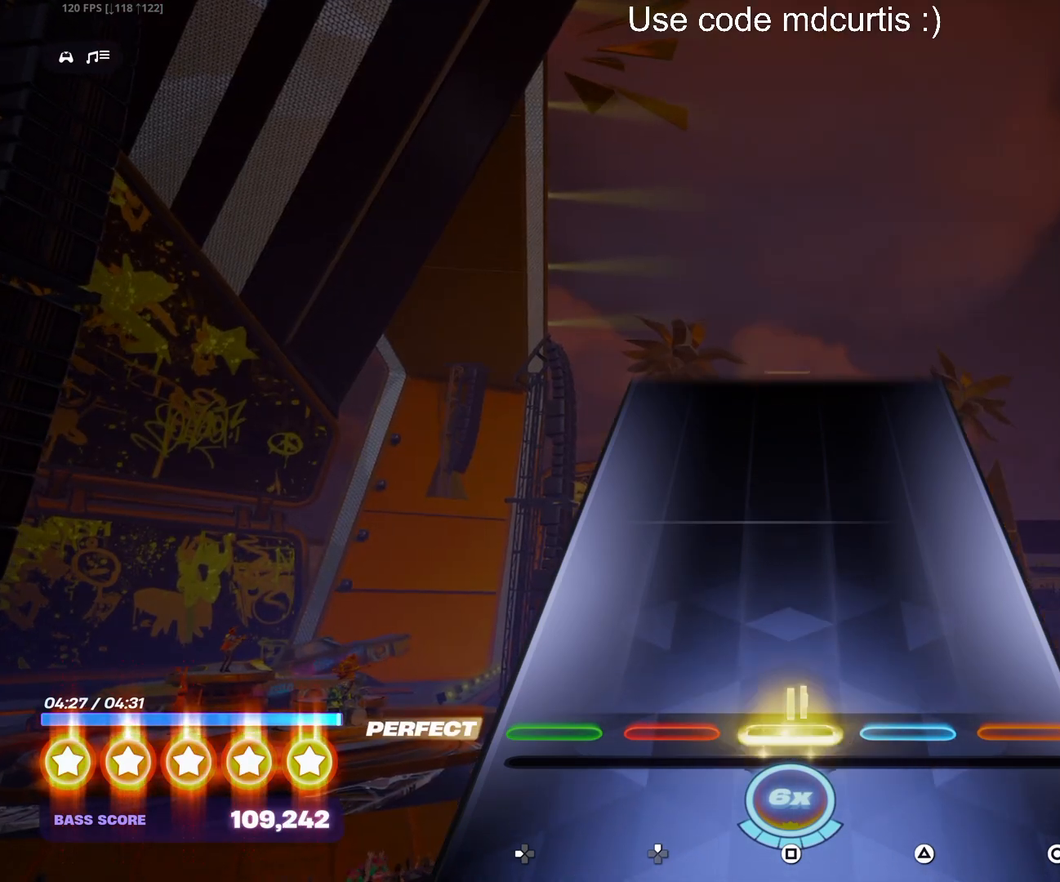
{"buttons": [], "events": [[183, "SQUARE", "up"]]}
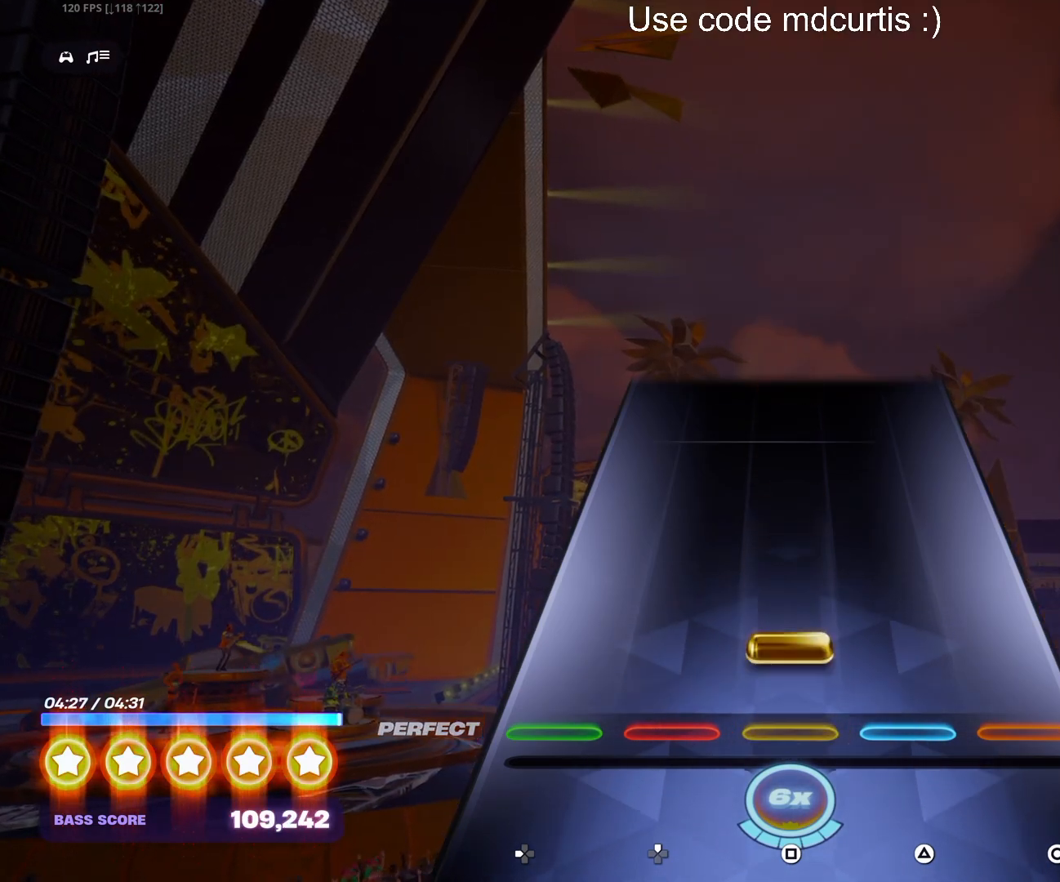
{"buttons": [], "events": [[83, "SQUARE", "down"], [200, "SQUARE", "up"]]}
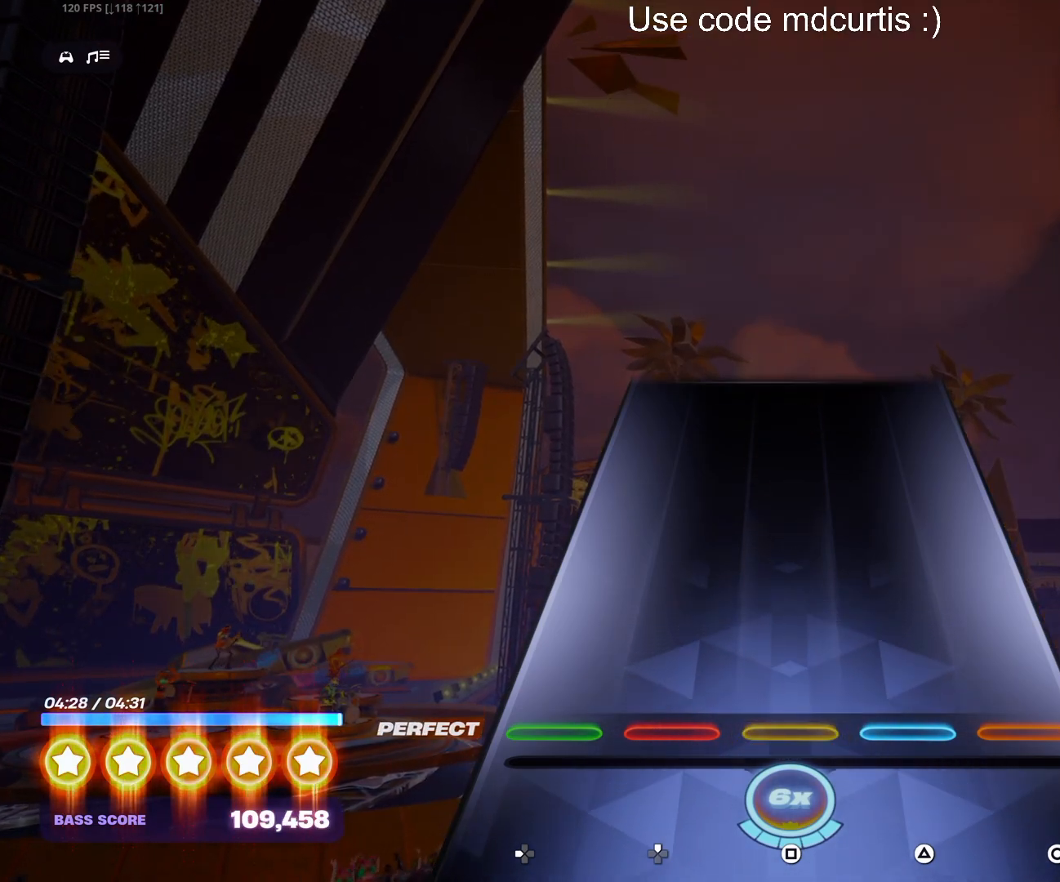
{"buttons": [], "events": []}
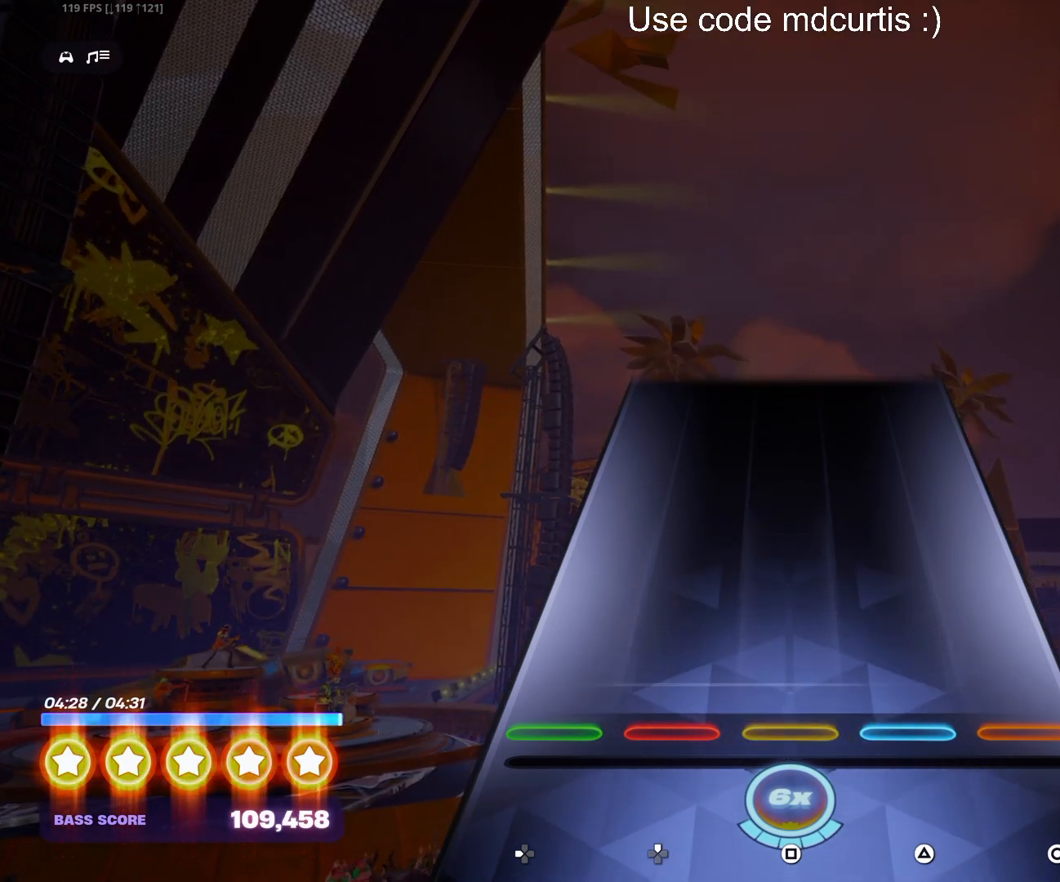
{"buttons": [], "events": []}
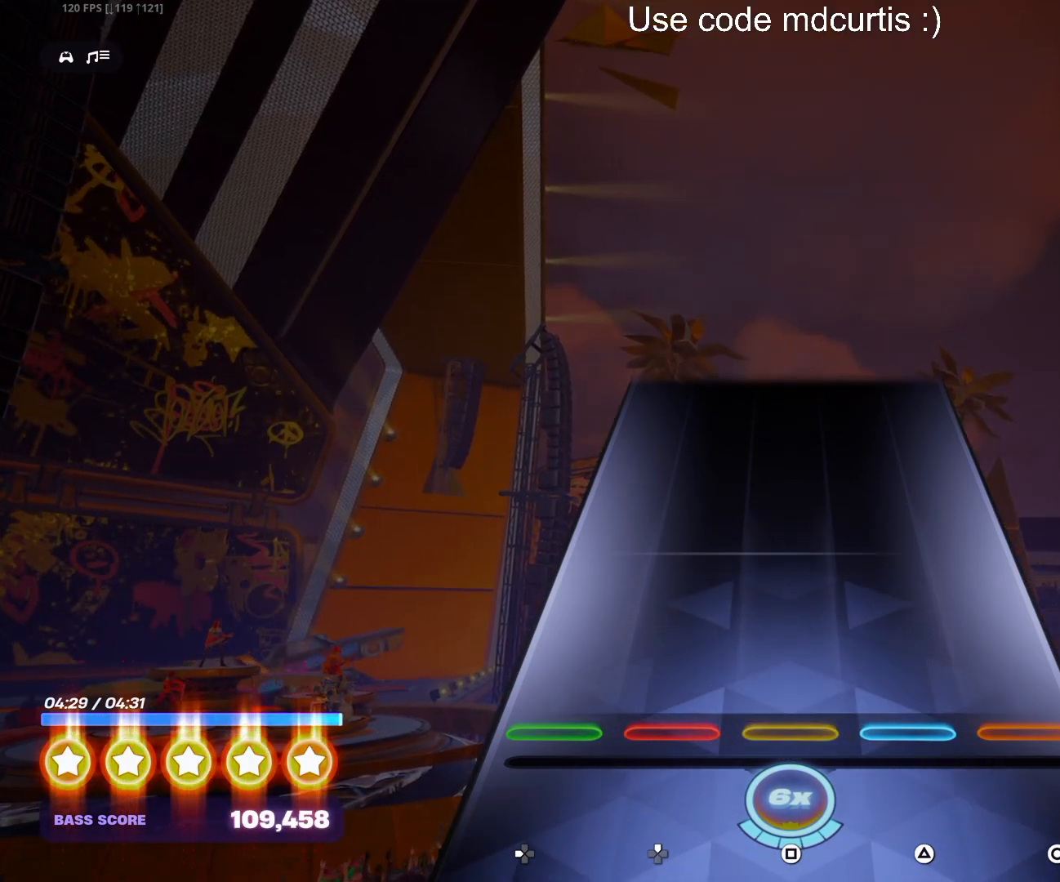
{"buttons": [], "events": []}
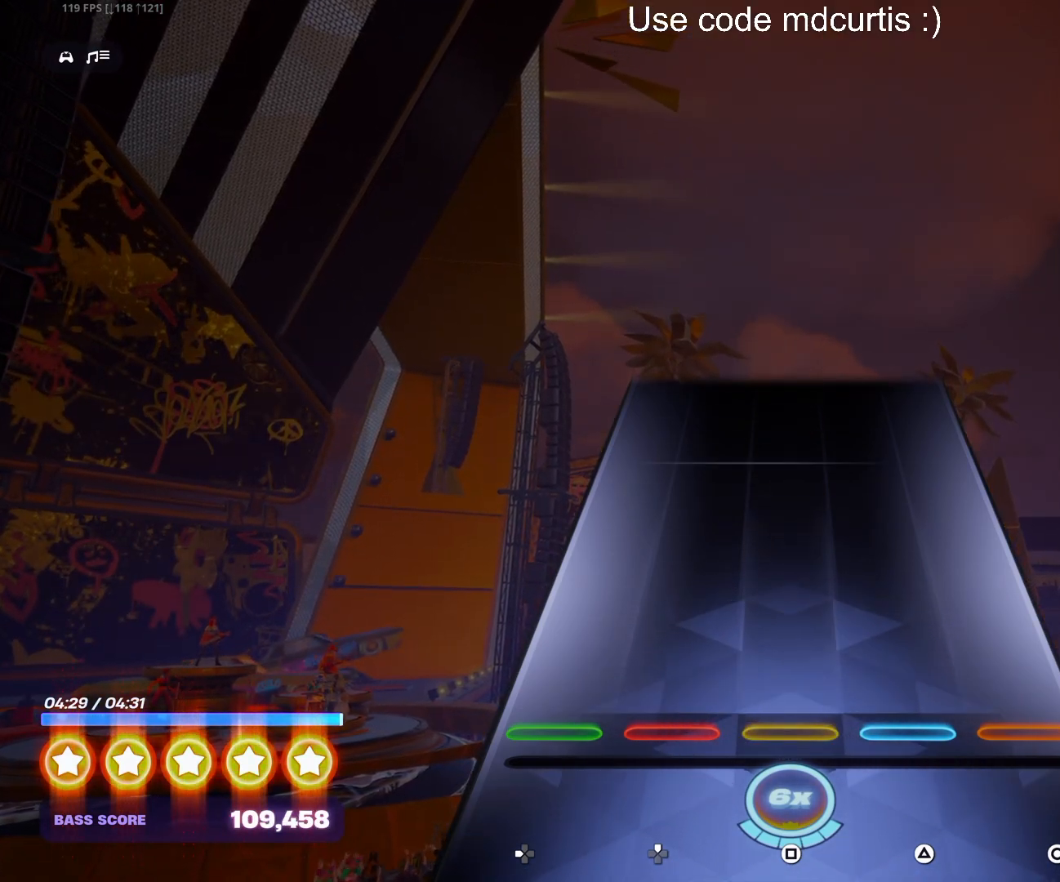
{"buttons": [], "events": []}
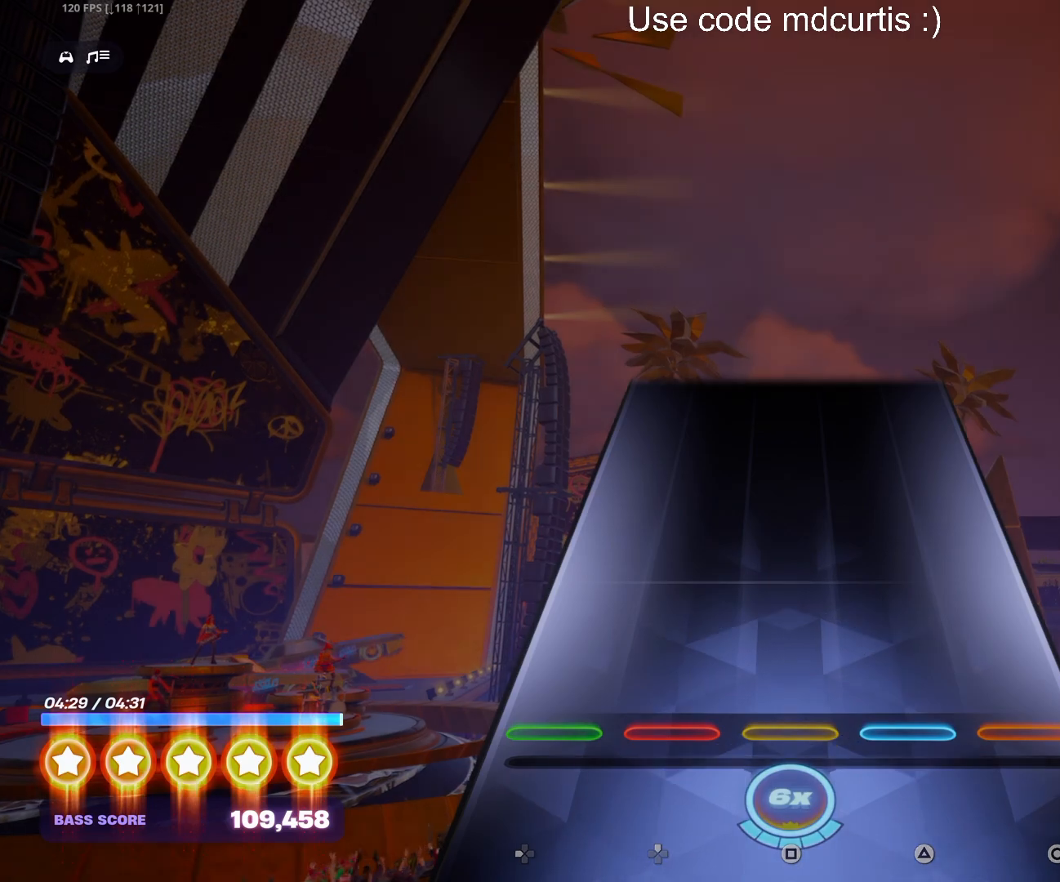
{"buttons": [], "events": []}
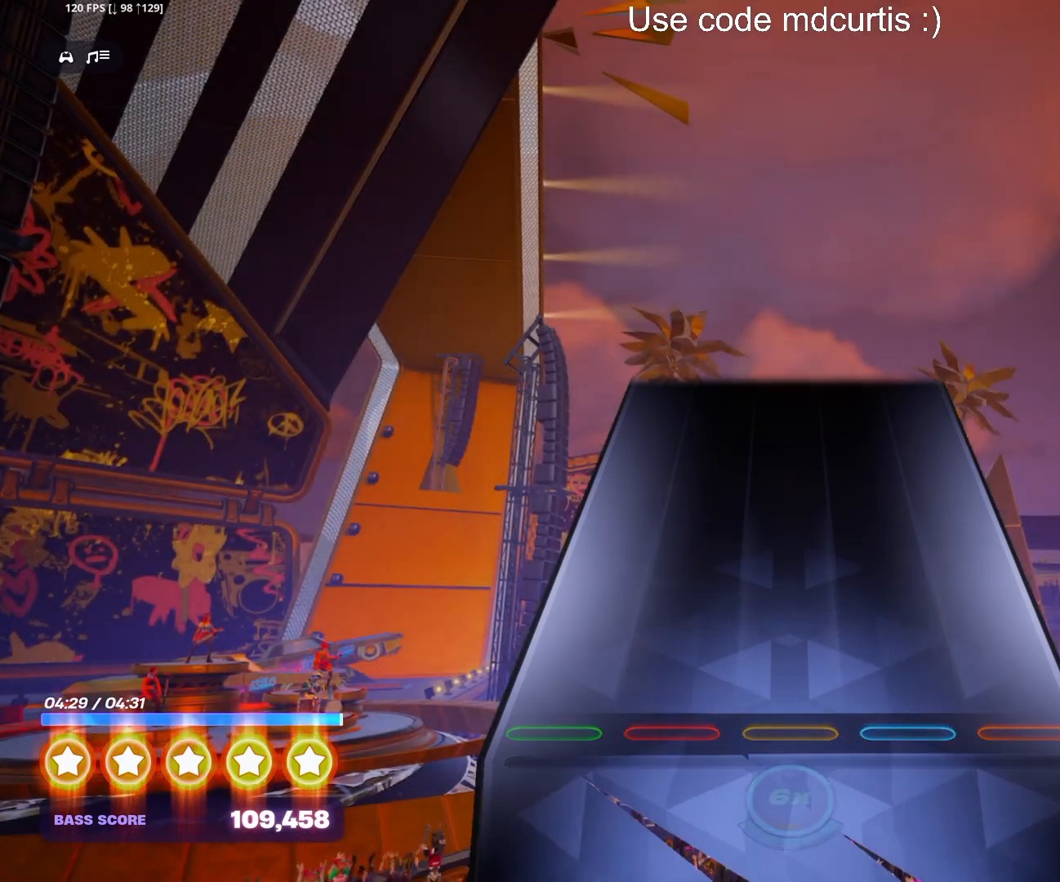
{"buttons": [], "events": []}
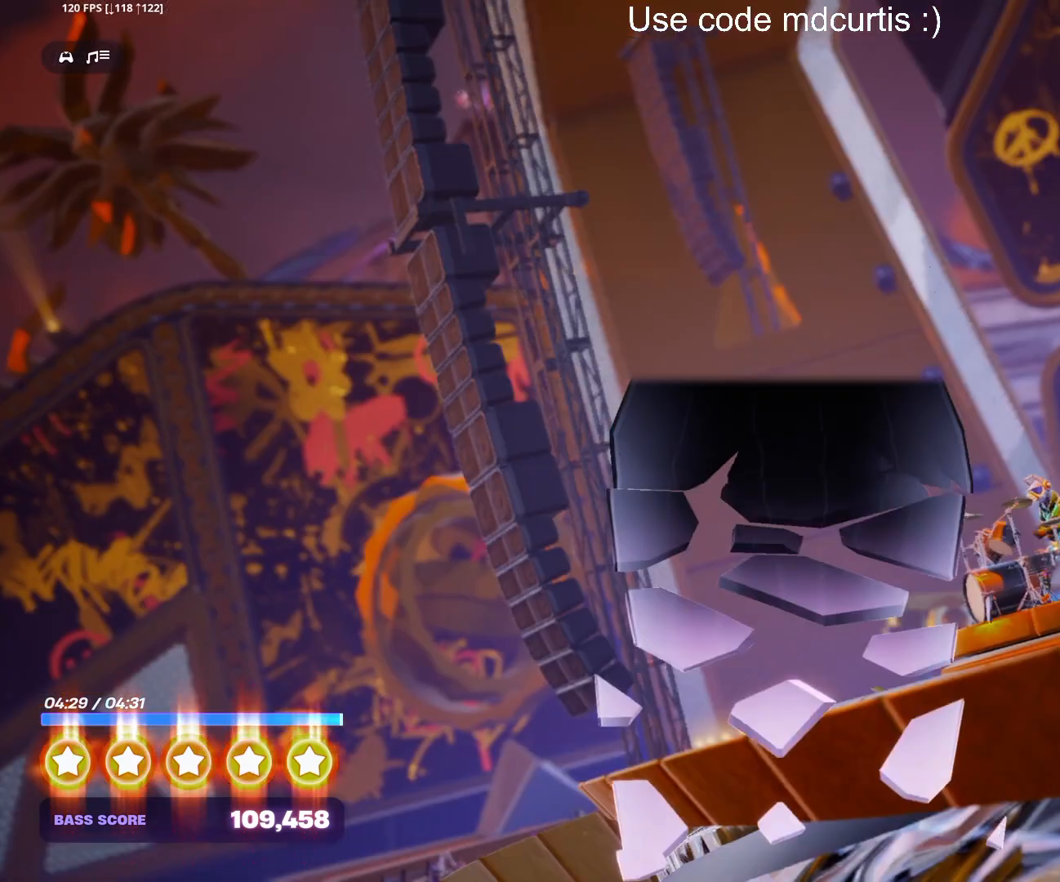
{"buttons": [], "events": []}